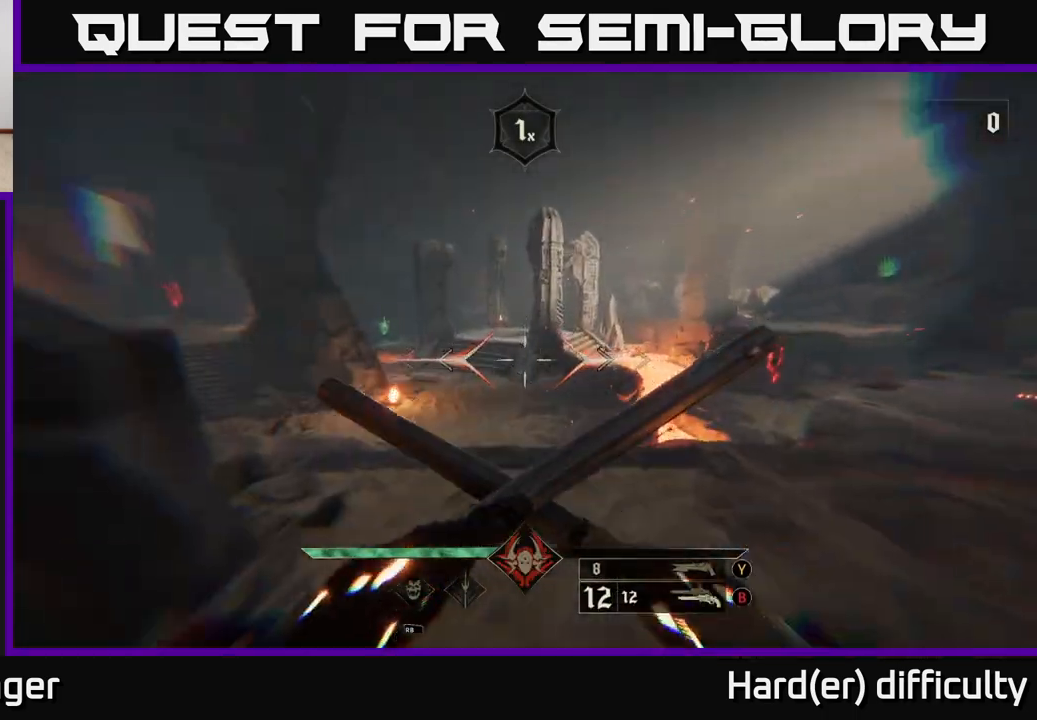
Gameplay with a controller (Xbox layout); each line is a JSON object with the inputs held at the frame after it. "events" lists button and stick changes between this image and that frame as [ms after this image, input, new state], when the widget could be followed in between.
{"buttons": [], "left_stick": "up", "right_stick": "center", "events": [[83, "right_stick", "up"], [200, "right_stick", "center"], [267, "L2", "down"], [367, "L2", "up"]]}
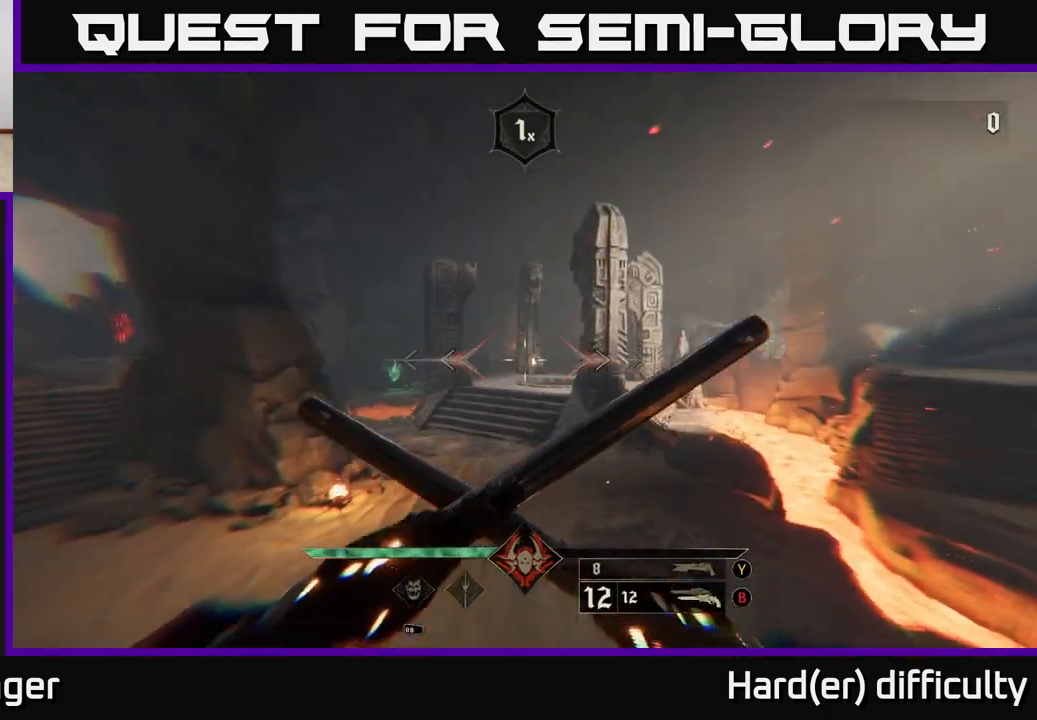
{"buttons": [], "left_stick": "up", "right_stick": "center", "events": [[200, "L2", "down"], [300, "L2", "up"]]}
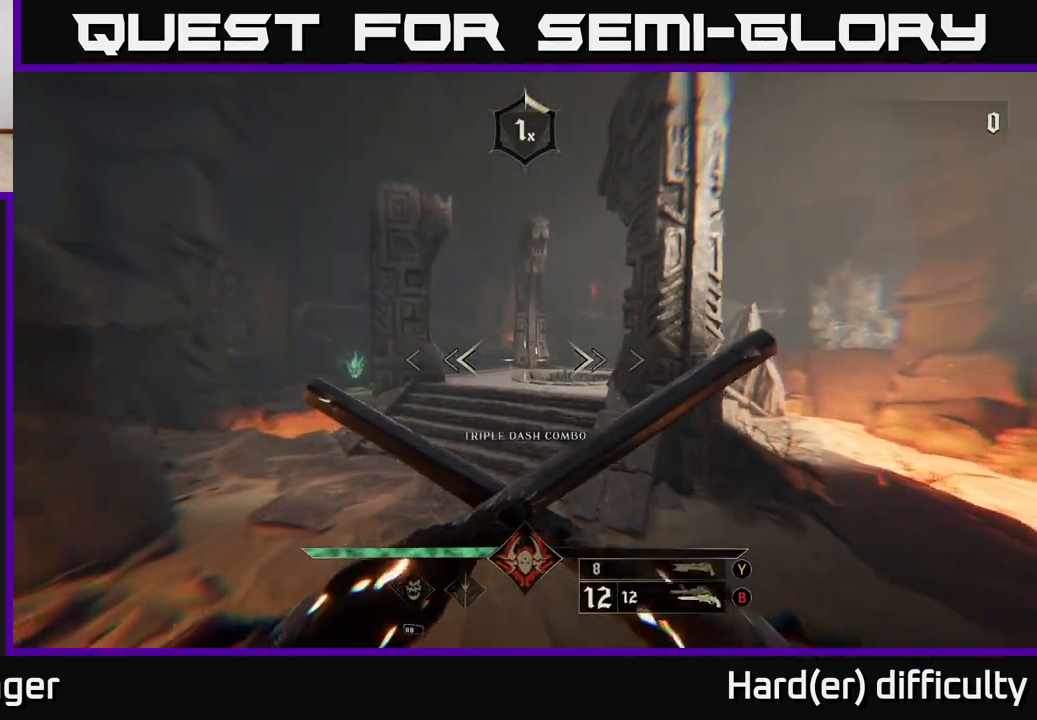
{"buttons": [], "left_stick": "up", "right_stick": "center", "events": [[167, "L2", "down"], [283, "L2", "up"]]}
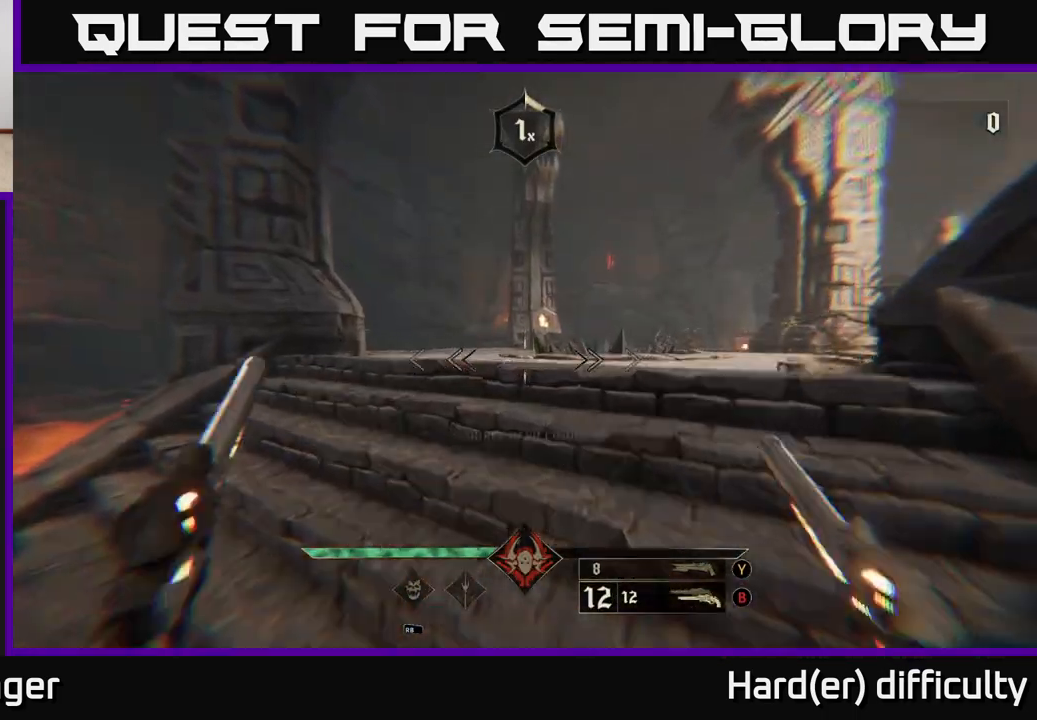
{"buttons": [], "left_stick": "up", "right_stick": "center", "events": [[17, "right_stick", "right"], [150, "L2", "down"], [217, "right_stick", "center"], [250, "L2", "up"]]}
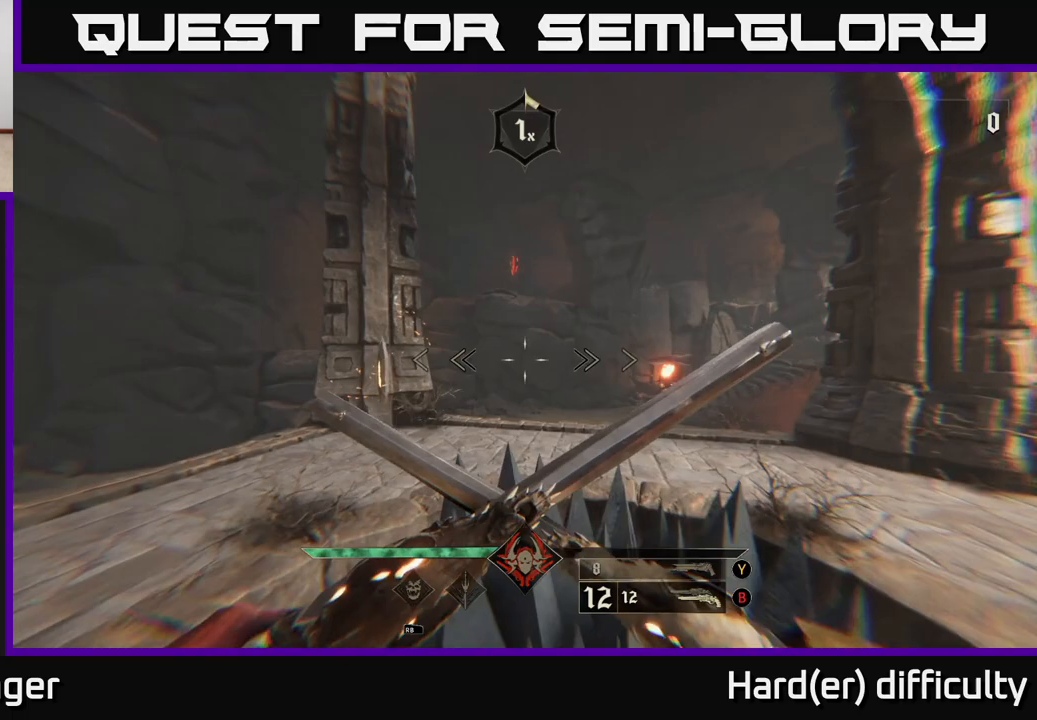
{"buttons": [], "left_stick": "up", "right_stick": "down-right", "events": [[100, "L2", "down"], [200, "L2", "up"], [317, "right_stick", "right"], [400, "right_stick", "down-right"]]}
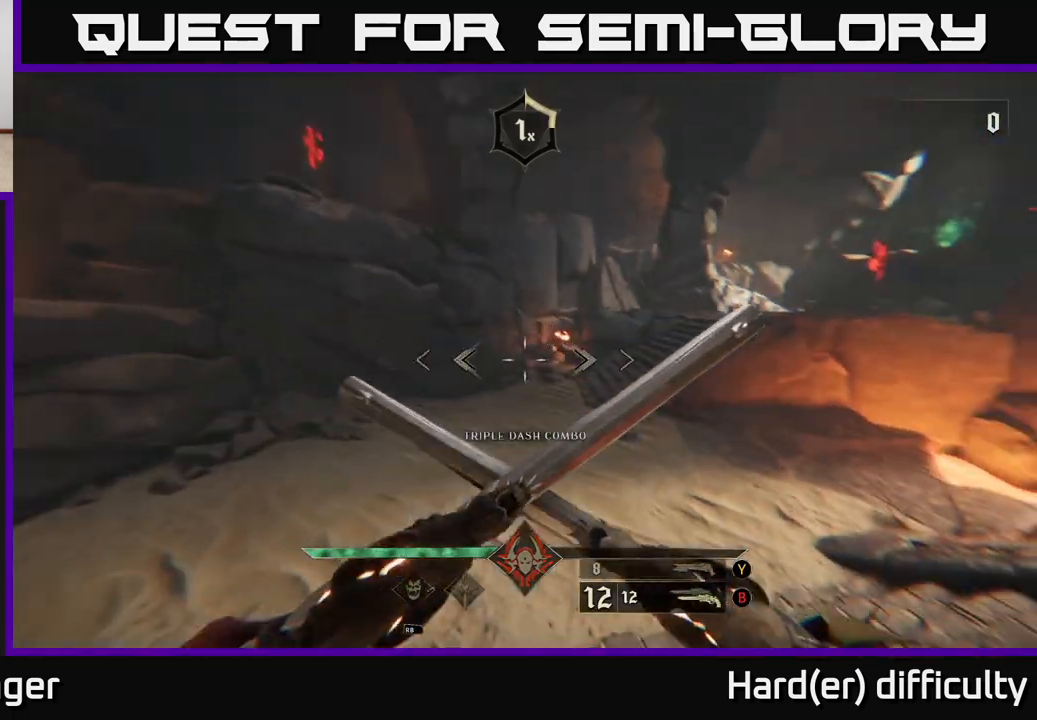
{"buttons": [], "left_stick": "up", "right_stick": "up-right", "events": [[67, "L2", "down"], [67, "right_stick", "center"], [167, "L2", "up"], [283, "right_stick", "up-right"]]}
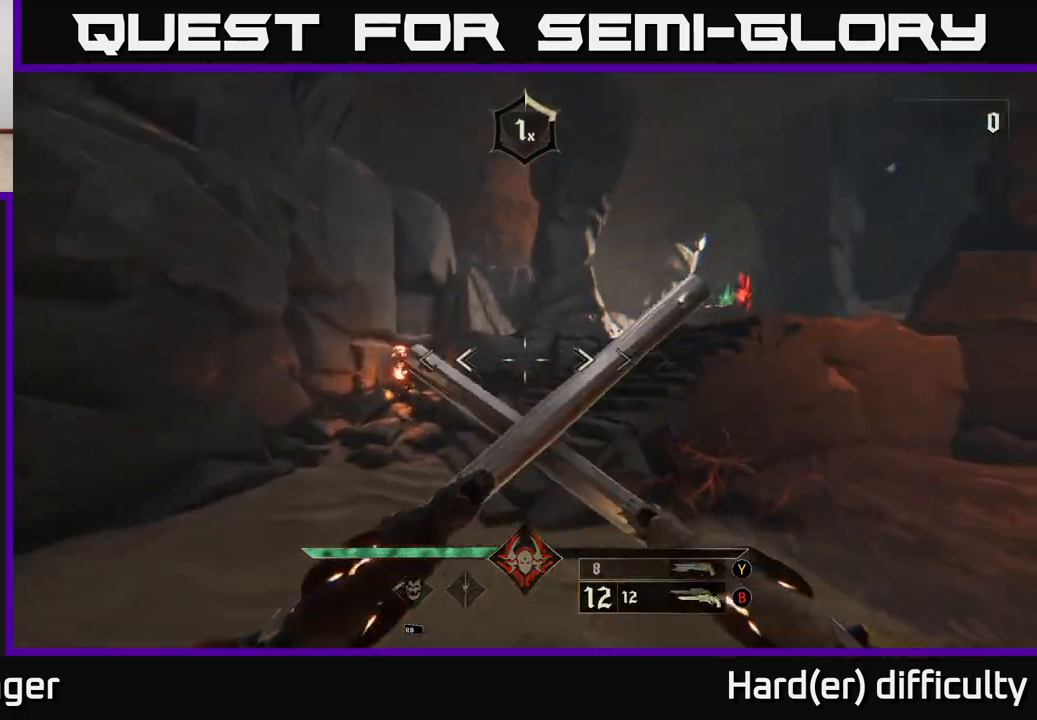
{"buttons": [], "left_stick": "up", "right_stick": "center", "events": [[17, "L2", "down"], [100, "right_stick", "down-right"], [133, "L2", "up"], [183, "left_stick", "up-left"], [233, "right_stick", "center"], [333, "right_stick", "up-right"], [400, "left_stick", "up"], [483, "right_stick", "center"]]}
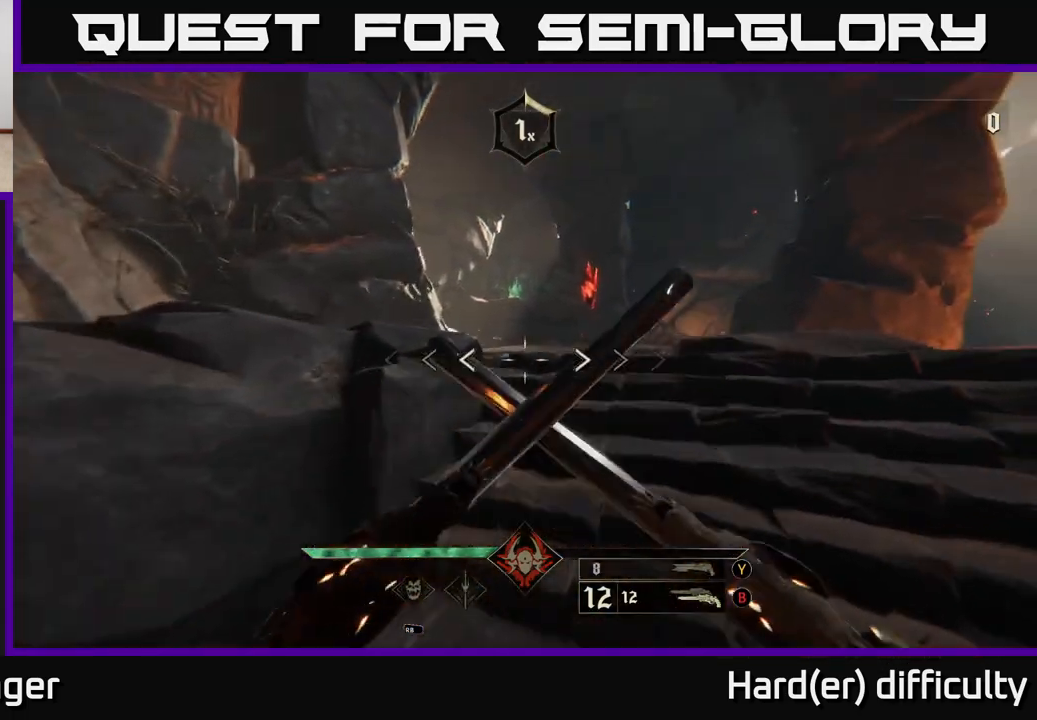
{"buttons": [], "left_stick": "up", "right_stick": "center", "events": [[17, "L2", "down"], [100, "left_stick", "up-right"], [133, "L2", "up"], [300, "right_stick", "left"], [350, "left_stick", "up"], [433, "right_stick", "center"]]}
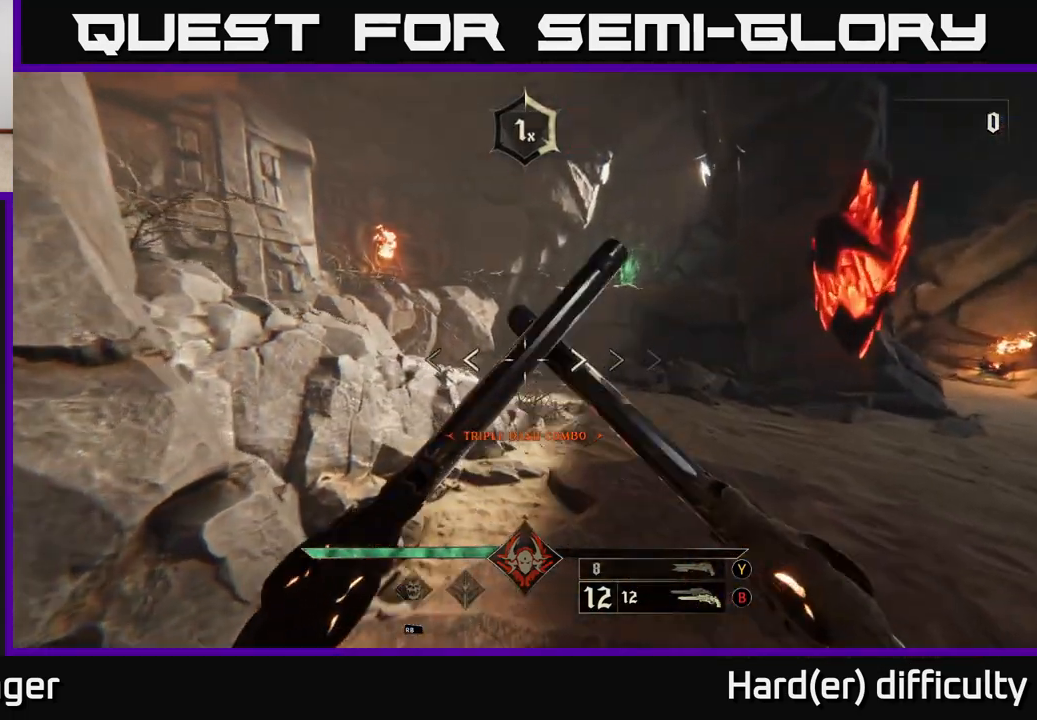
{"buttons": [], "left_stick": "up-right", "right_stick": "center", "events": [[67, "left_stick", "up-right"], [83, "right_stick", "right"], [183, "left_stick", "right"], [333, "right_stick", "center"], [367, "left_stick", "up-right"]]}
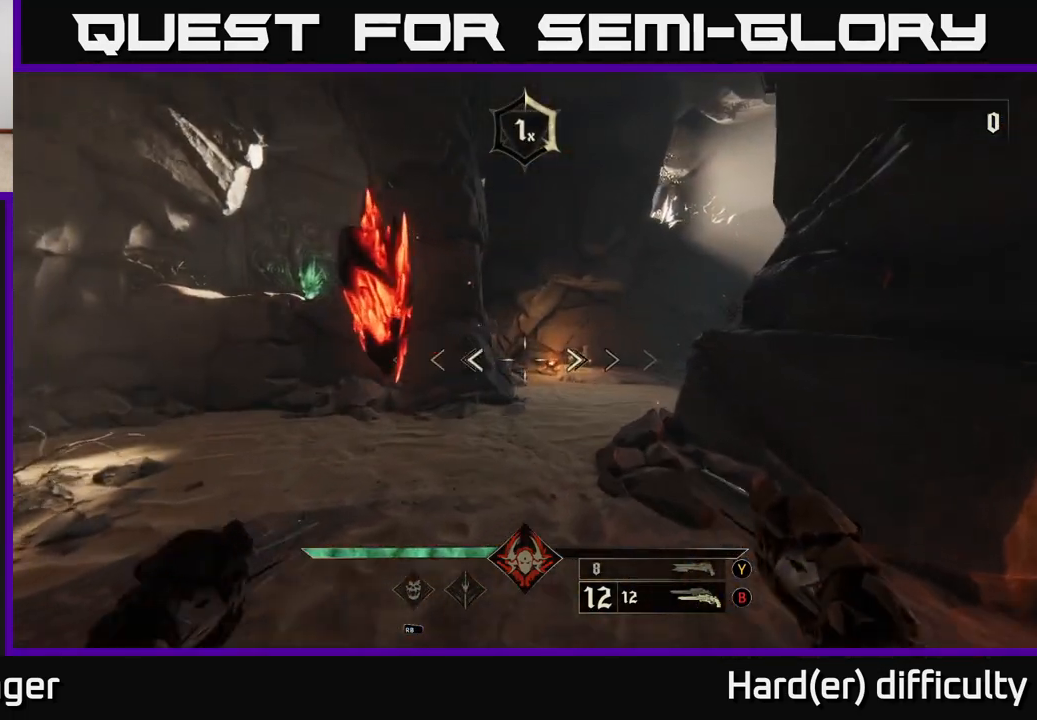
{"buttons": [], "left_stick": "down-right", "right_stick": "right", "events": [[250, "right_stick", "right"], [267, "left_stick", "down"], [367, "left_stick", "down-right"]]}
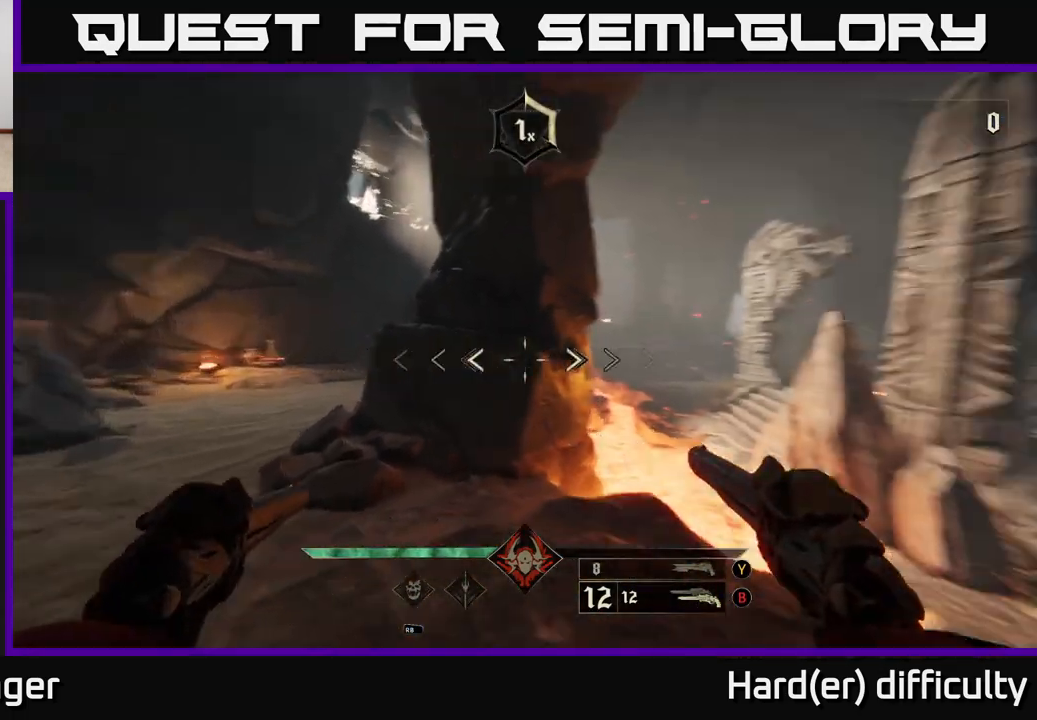
{"buttons": [], "left_stick": "center", "right_stick": "center", "events": [[217, "left_stick", "right"], [400, "left_stick", "center"], [400, "right_stick", "center"]]}
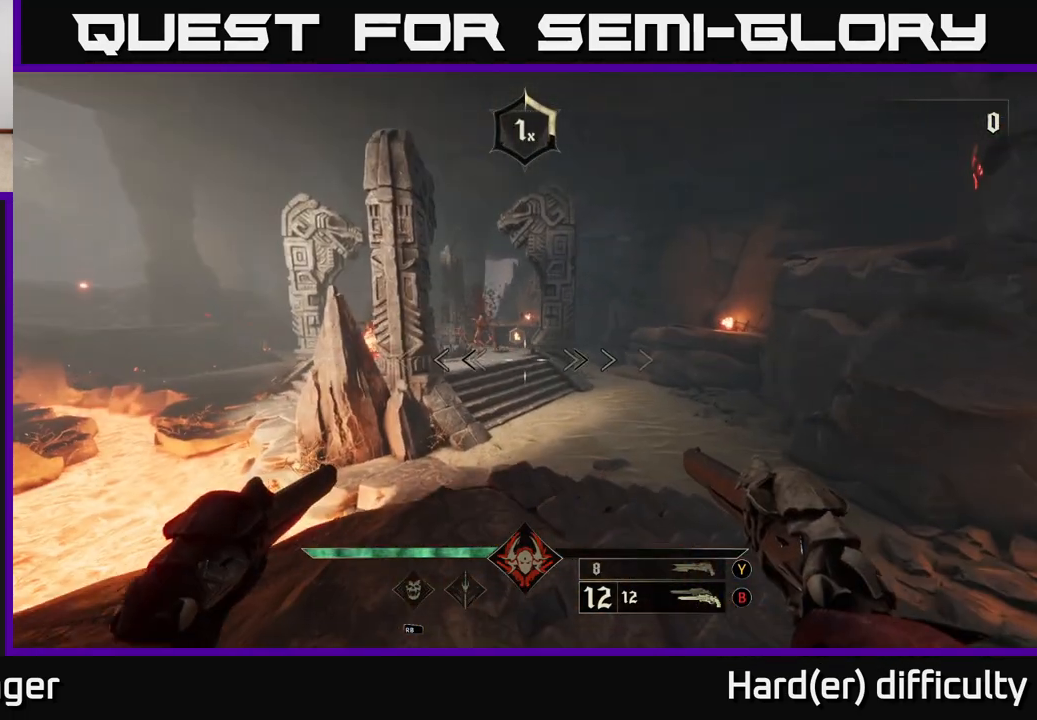
{"buttons": [], "left_stick": "up-right", "right_stick": "center", "events": [[150, "right_stick", "up"], [217, "right_stick", "up-left"], [317, "left_stick", "up-right"], [317, "right_stick", "center"], [333, "R2", "down"], [400, "R2", "up"]]}
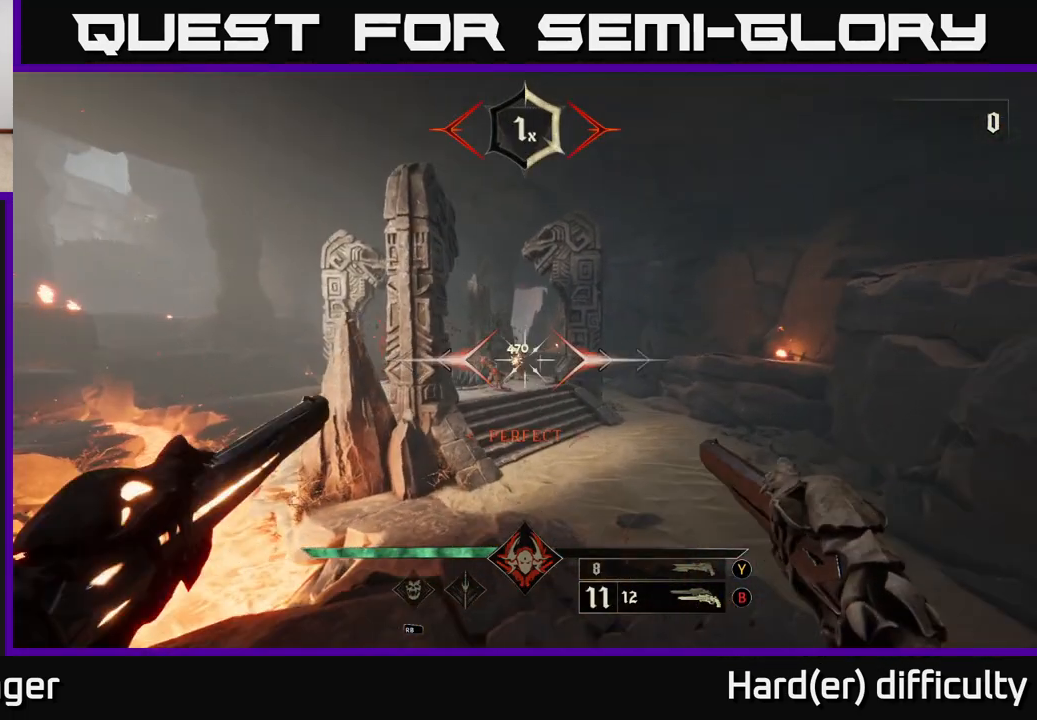
{"buttons": [], "left_stick": "up", "right_stick": "center", "events": [[33, "left_stick", "up"], [250, "R2", "down"], [350, "R2", "up"]]}
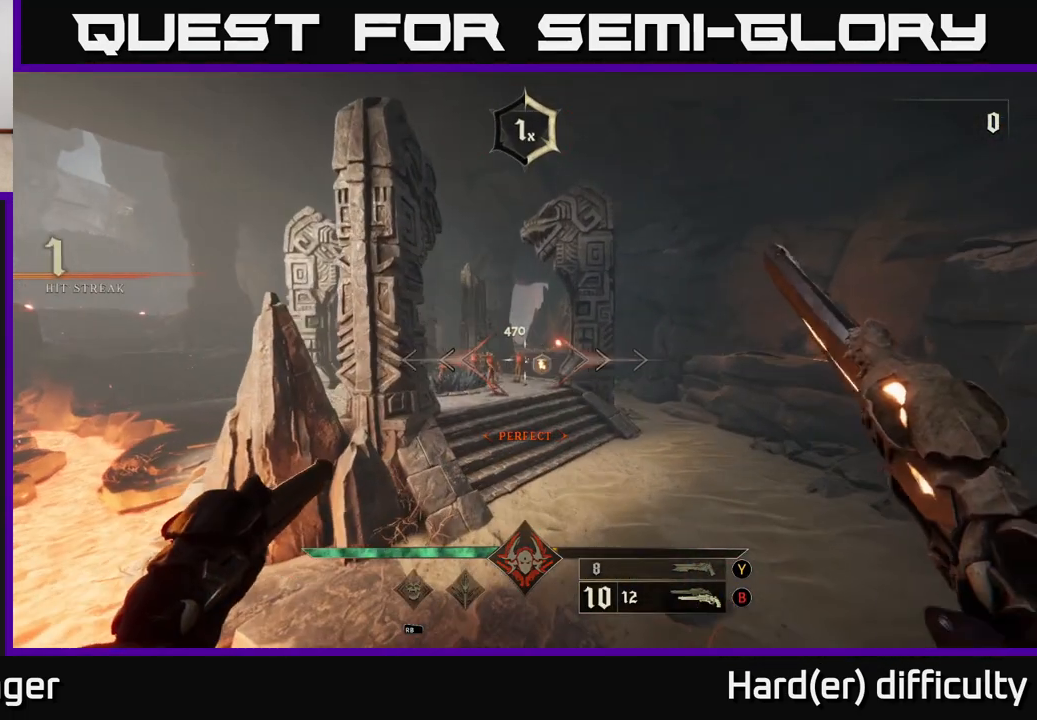
{"buttons": [], "left_stick": "up", "right_stick": "center", "events": [[200, "R2", "down"], [283, "R2", "up"]]}
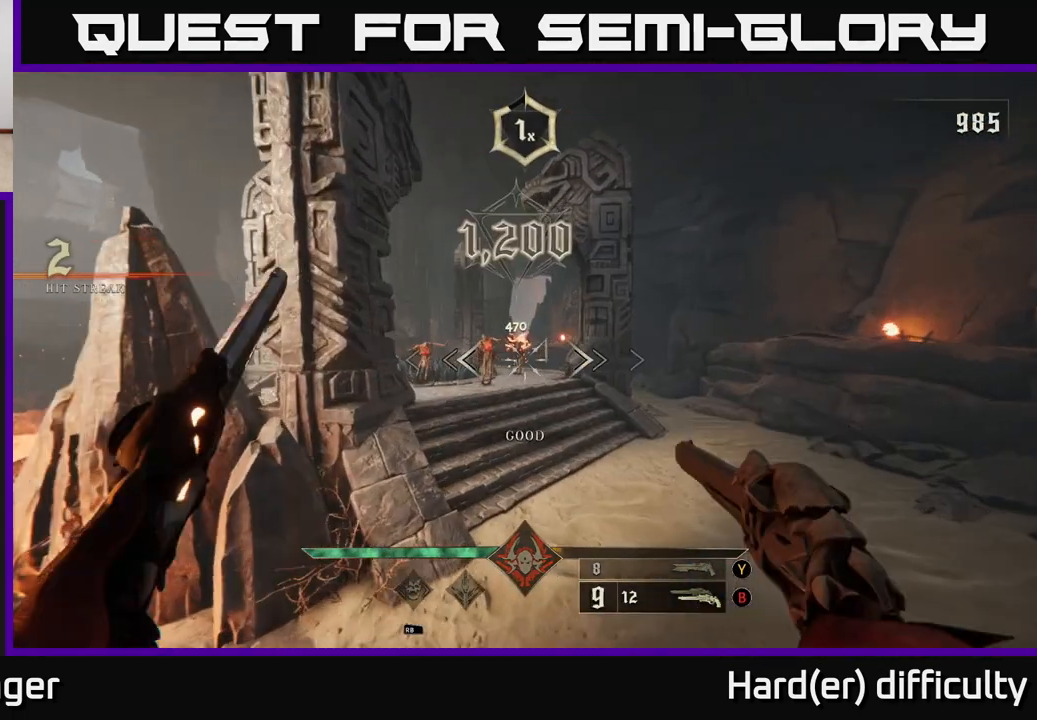
{"buttons": [], "left_stick": "up-right", "right_stick": "up", "events": [[50, "right_stick", "up-left"], [133, "left_stick", "up-right"], [167, "R2", "down"], [233, "right_stick", "center"], [267, "R2", "up"], [500, "right_stick", "up"]]}
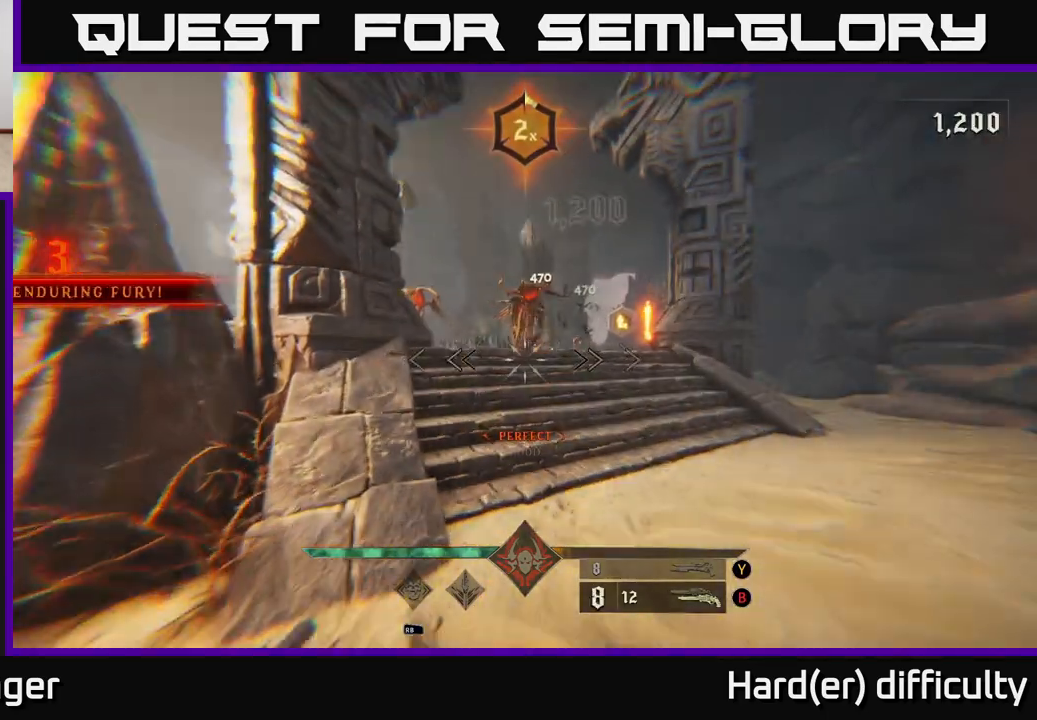
{"buttons": [], "left_stick": "center", "right_stick": "up", "events": [[117, "R2", "down"], [150, "right_stick", "center"], [217, "R2", "up"], [367, "right_stick", "up"], [400, "left_stick", "center"]]}
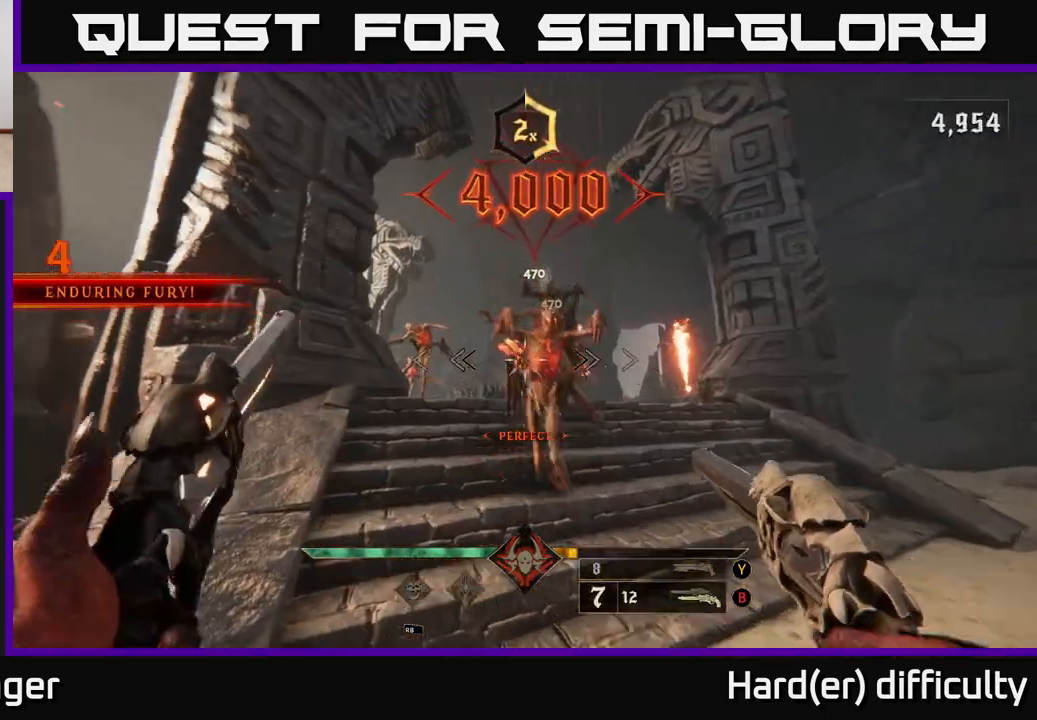
{"buttons": [], "left_stick": "down", "right_stick": "center", "events": [[33, "left_stick", "down"], [83, "R2", "down"], [100, "right_stick", "center"], [150, "R2", "up"], [317, "right_stick", "down"], [467, "right_stick", "center"]]}
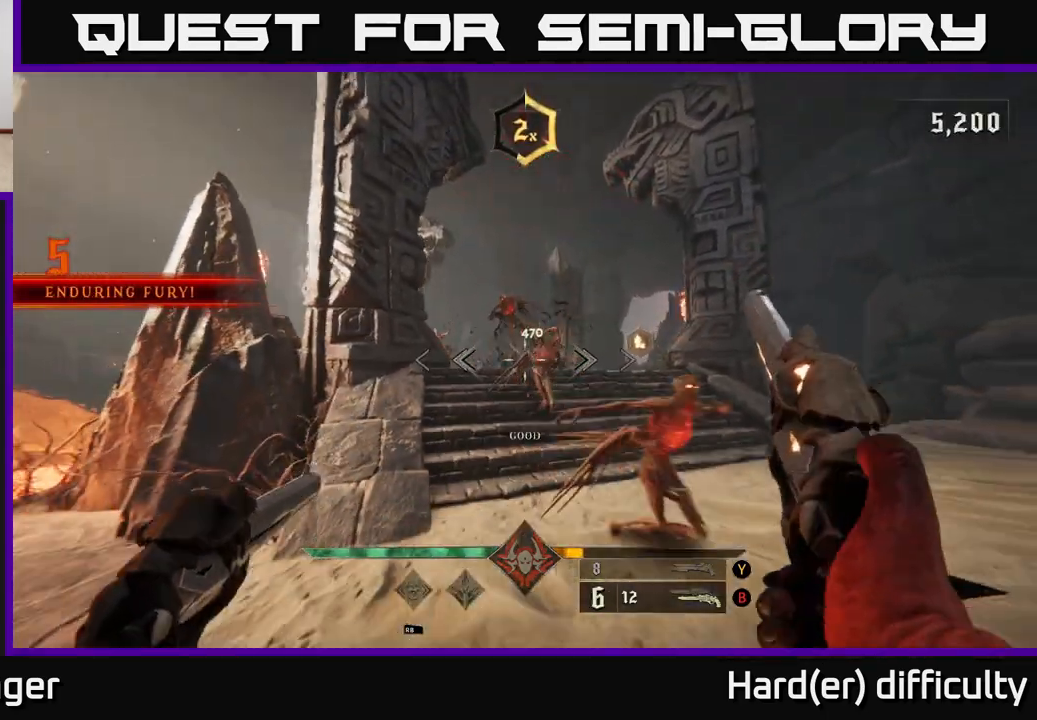
{"buttons": [], "left_stick": "down", "right_stick": "down", "events": [[67, "R2", "down"], [83, "left_stick", "down-right"], [150, "R2", "up"], [383, "right_stick", "down"], [400, "left_stick", "down"]]}
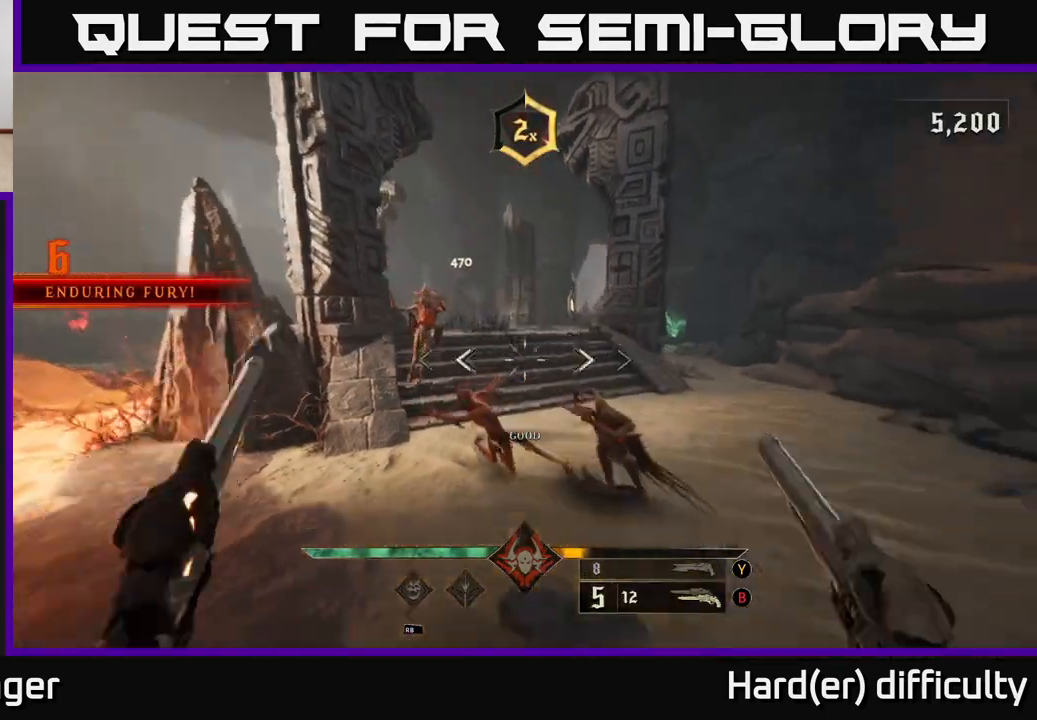
{"buttons": ["R2"], "left_stick": "down", "right_stick": "down", "events": [[17, "R2", "down"], [50, "right_stick", "center"], [100, "R2", "up"], [367, "right_stick", "down"], [483, "R2", "down"]]}
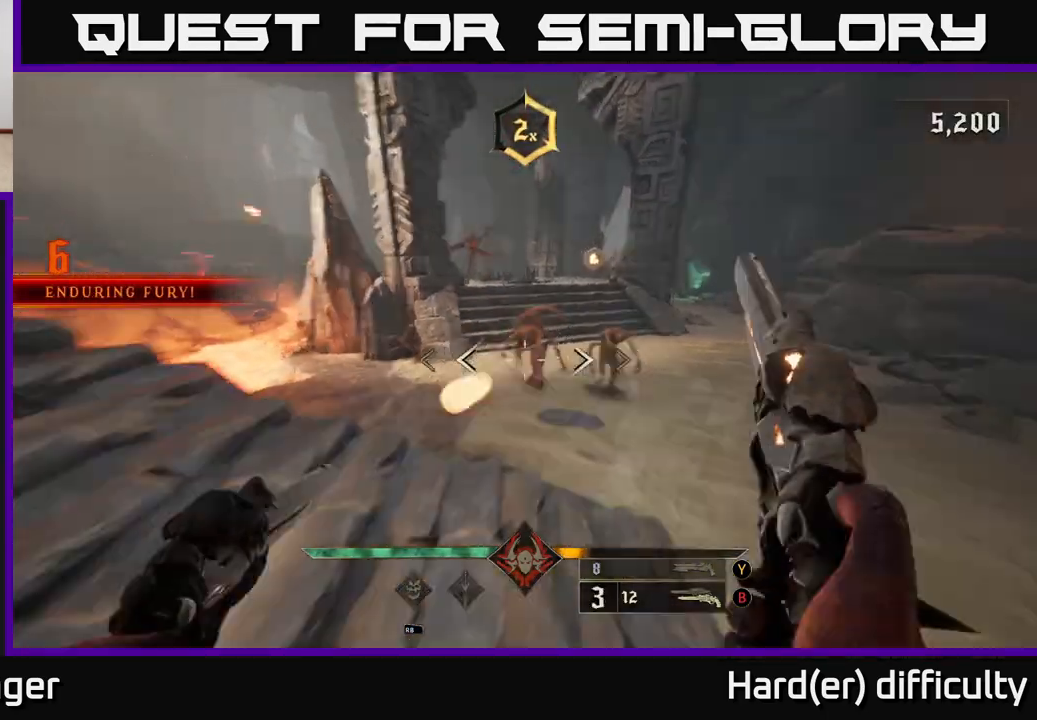
{"buttons": ["R2"], "left_stick": "down-left", "right_stick": "up", "events": [[17, "right_stick", "center"], [50, "R2", "up"], [200, "right_stick", "right"], [217, "left_stick", "down-left"], [300, "right_stick", "center"], [333, "left_stick", "center"], [433, "right_stick", "up"], [450, "R2", "down"], [500, "left_stick", "down-left"]]}
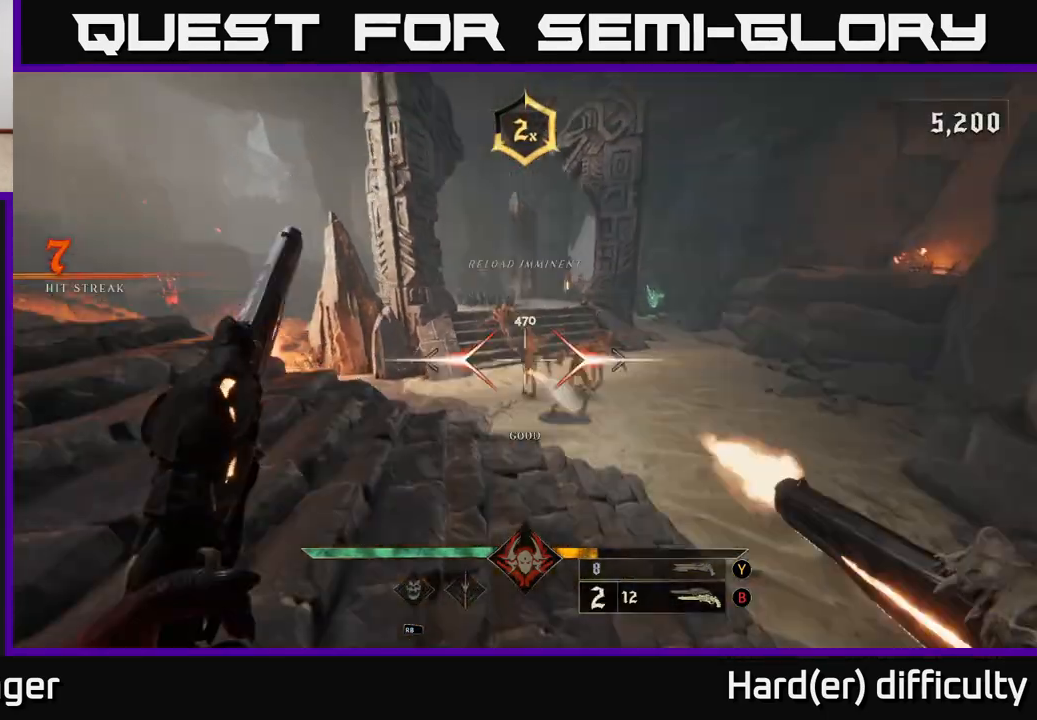
{"buttons": [], "left_stick": "down-left", "right_stick": "center", "events": [[33, "right_stick", "center"], [50, "R2", "up"], [167, "right_stick", "down-right"], [267, "left_stick", "left"], [333, "right_stick", "right"], [383, "R2", "down"], [383, "left_stick", "down-left"], [483, "R2", "up"], [483, "right_stick", "center"]]}
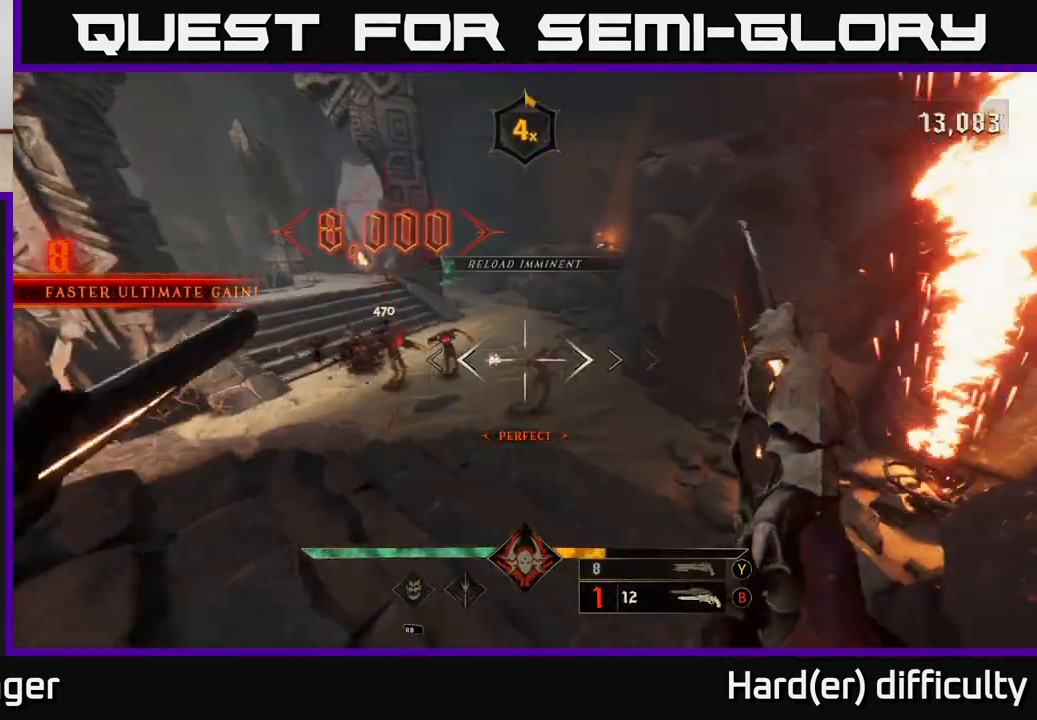
{"buttons": [], "left_stick": "left", "right_stick": "center", "events": [[167, "right_stick", "right"], [200, "left_stick", "center"], [233, "right_stick", "down-right"], [300, "left_stick", "down-left"], [350, "R2", "down"], [433, "R2", "up"], [433, "right_stick", "center"], [467, "left_stick", "left"]]}
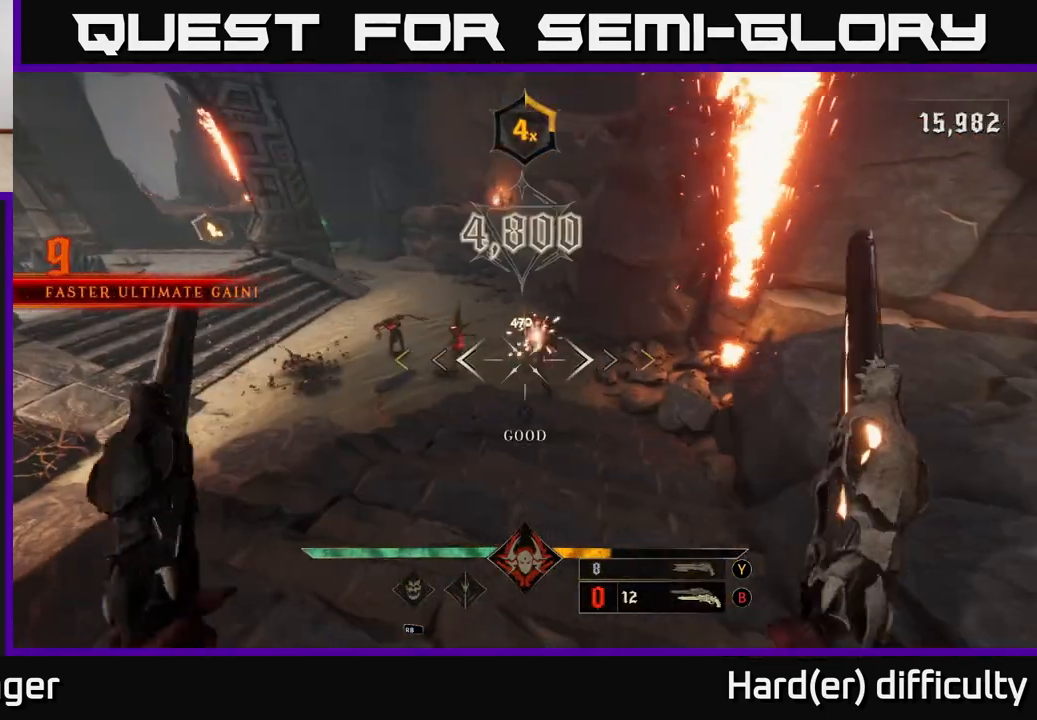
{"buttons": [], "left_stick": "up-left", "right_stick": "center", "events": [[83, "left_stick", "up-left"], [100, "right_stick", "right"], [250, "right_stick", "center"], [300, "A", "down"], [467, "A", "up"]]}
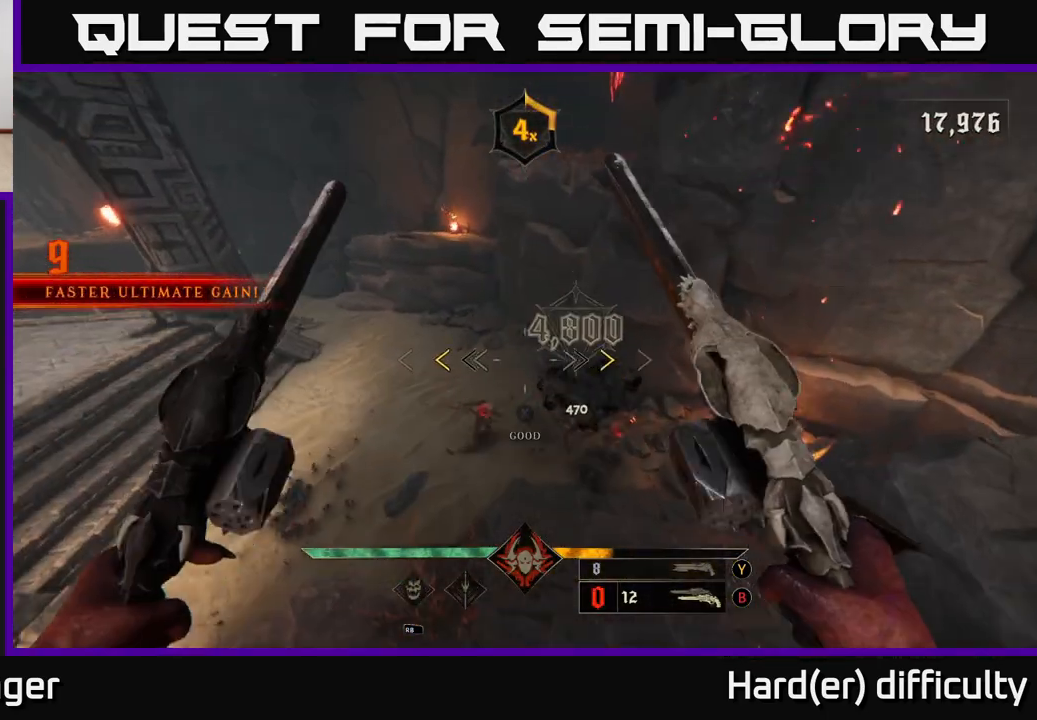
{"buttons": [], "left_stick": "up-left", "right_stick": "center", "events": [[17, "A", "down"], [117, "A", "up"], [233, "A", "down"], [333, "X", "down"], [383, "A", "up"], [433, "X", "up"]]}
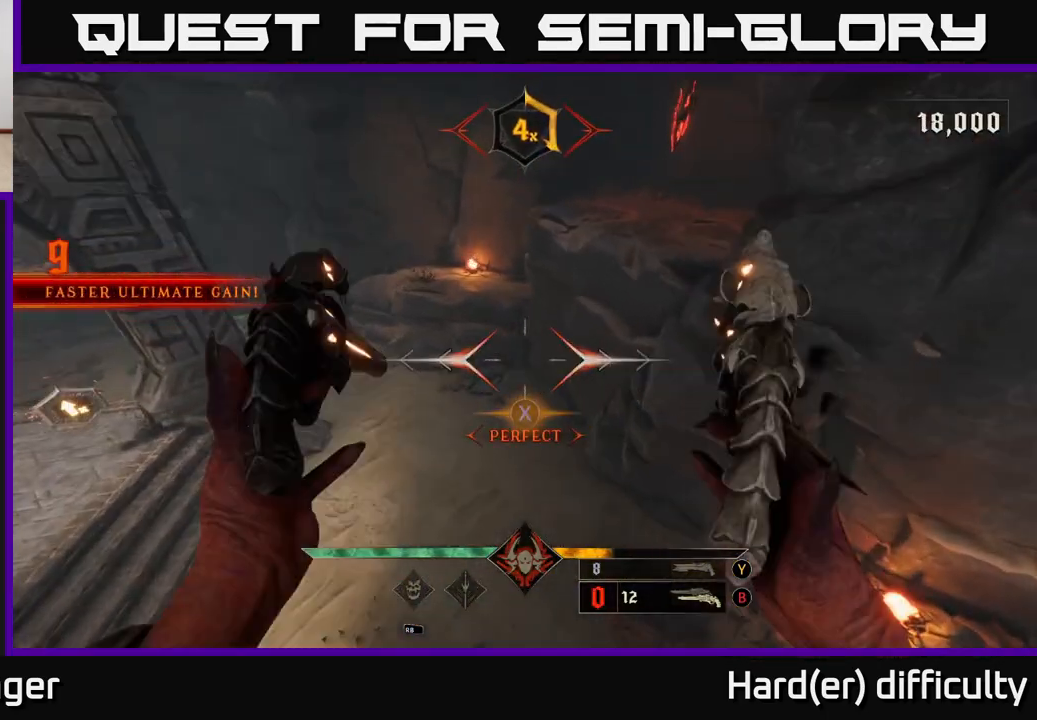
{"buttons": [], "left_stick": "left", "right_stick": "right", "events": [[67, "right_stick", "right"], [150, "left_stick", "left"], [283, "L2", "down"], [400, "L2", "up"]]}
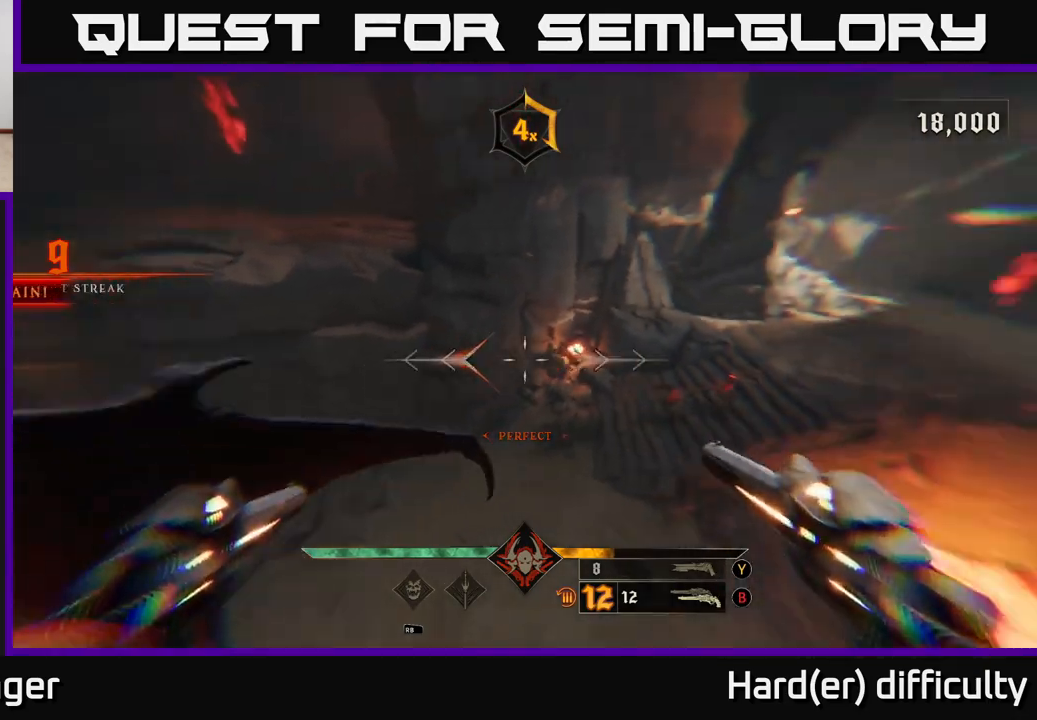
{"buttons": [], "left_stick": "left", "right_stick": "up-right", "events": [[200, "left_stick", "down-left"], [217, "R2", "down"], [250, "right_stick", "center"], [317, "R2", "up"], [350, "left_stick", "left"], [417, "right_stick", "up-right"]]}
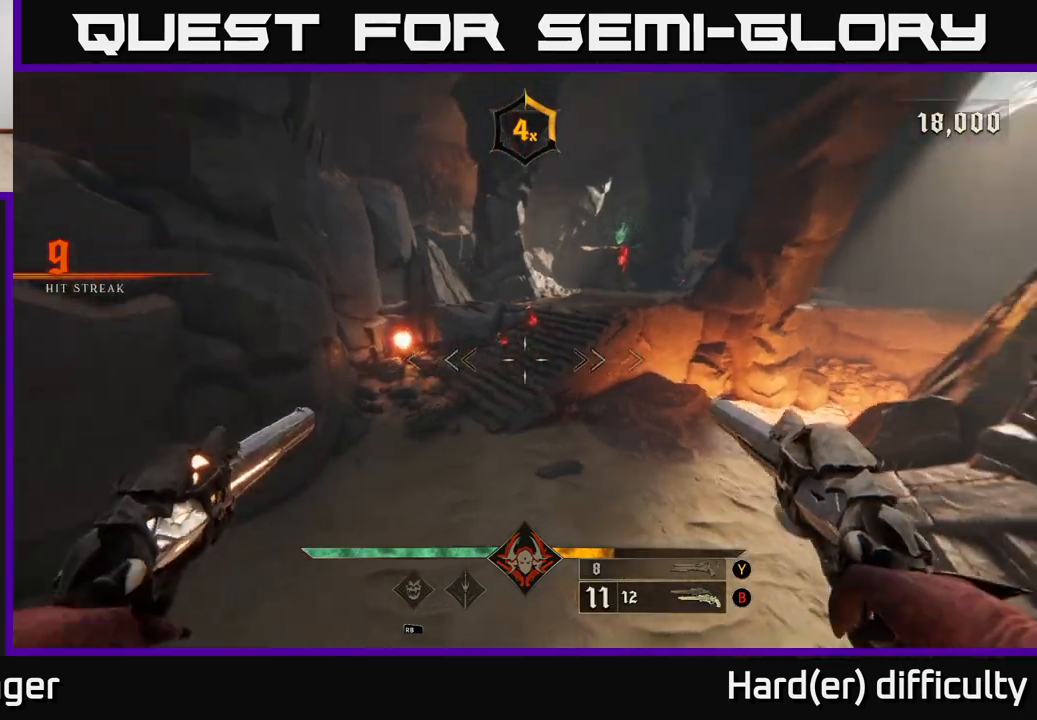
{"buttons": [], "left_stick": "center", "right_stick": "up", "events": [[117, "right_stick", "up"], [167, "R2", "down"], [217, "R2", "up"], [217, "right_stick", "center"], [400, "left_stick", "center"], [483, "right_stick", "up"]]}
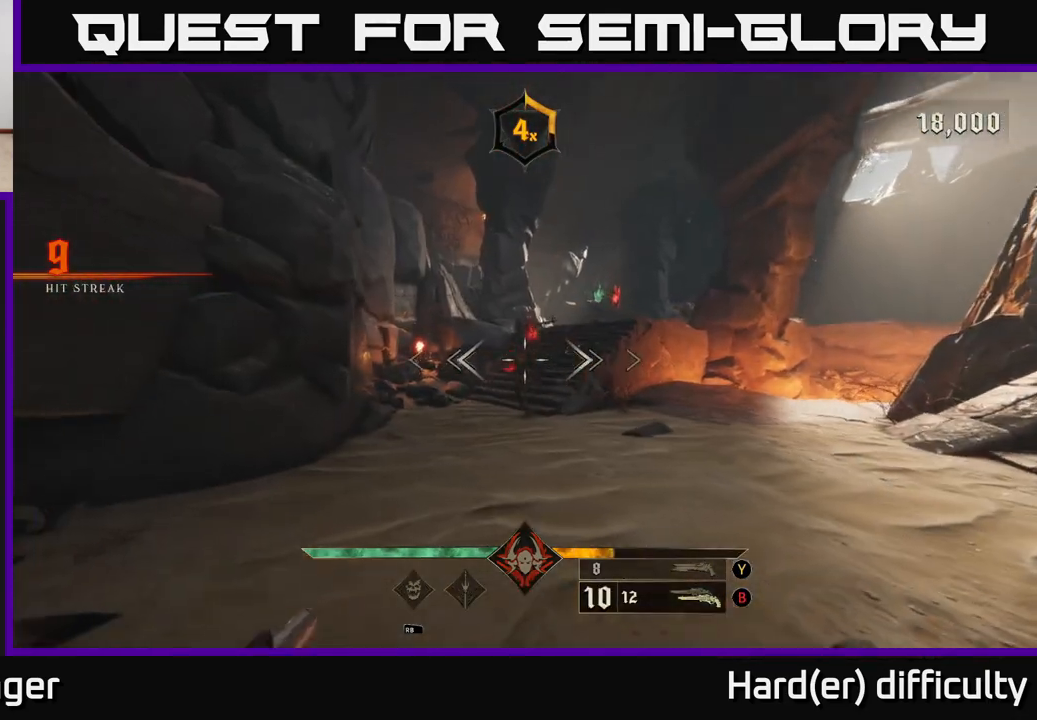
{"buttons": [], "left_stick": "center", "right_stick": "down-right", "events": [[83, "left_stick", "down-left"], [83, "right_stick", "center"], [100, "R2", "down"], [167, "R2", "up"], [317, "left_stick", "center"], [367, "right_stick", "down-right"]]}
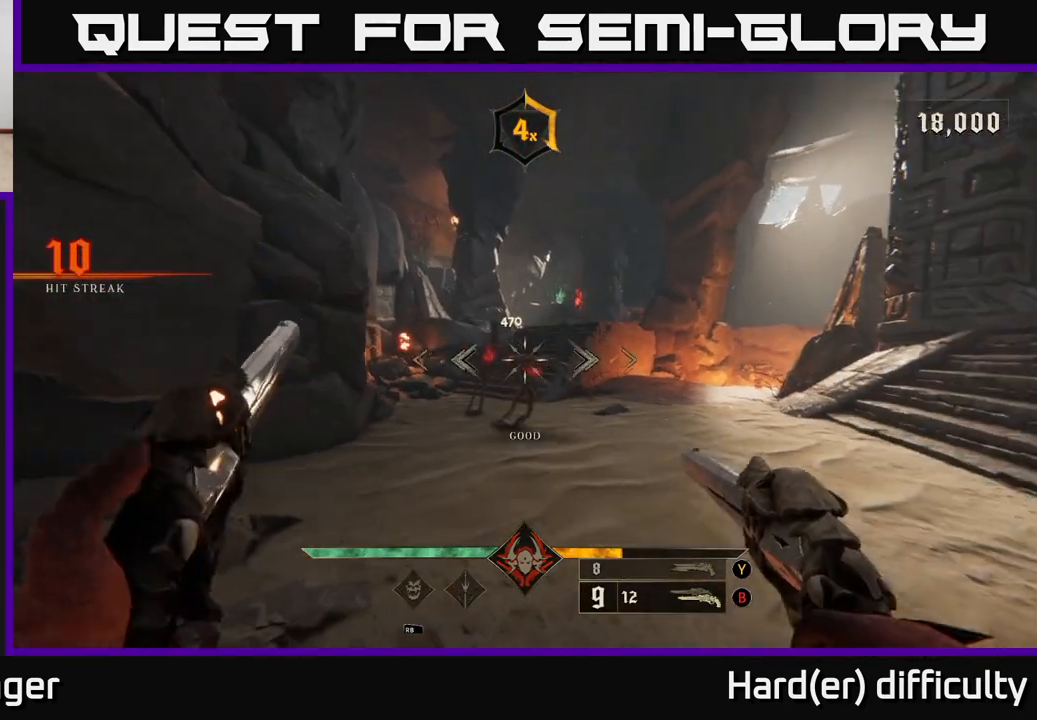
{"buttons": [], "left_stick": "down-left", "right_stick": "center", "events": [[17, "left_stick", "down-left"], [33, "right_stick", "center"], [50, "R2", "down"], [117, "R2", "up"], [200, "left_stick", "center"], [433, "left_stick", "down-left"]]}